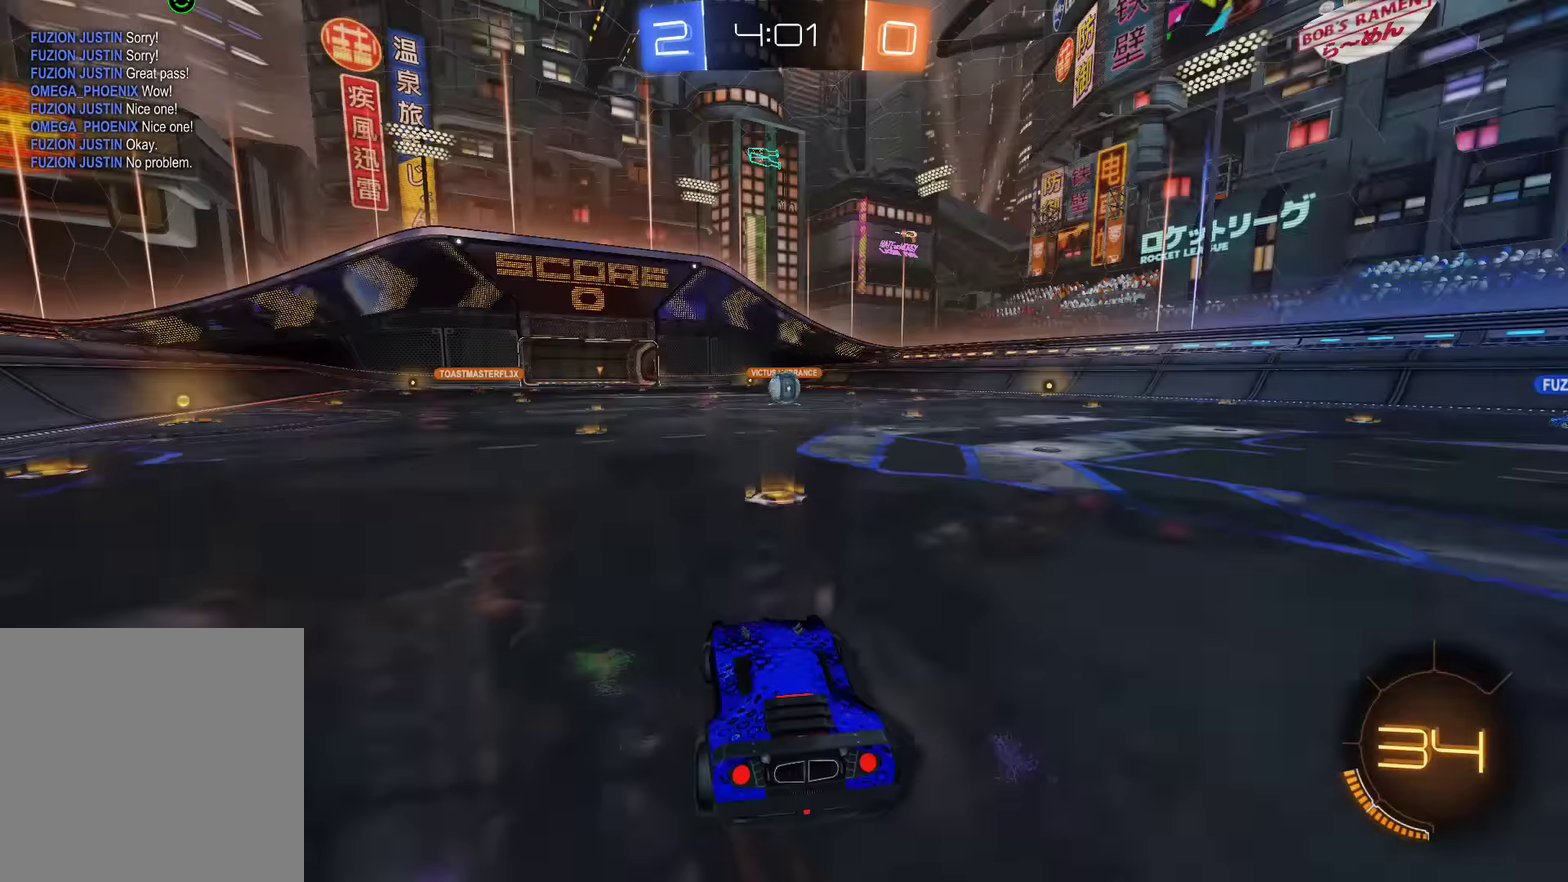
Gameplay with a controller (Xbox layout); each line is a JSON object with the inputs held at the frame after it. "events" lists button and stick changes between this image and that frame as [ms after this image, input, new state], when the widget could be followed in between. Not read: DPAD_RIGHT.
{"buttons": ["B", "Y", "L1", "R2"], "left_stick": "center", "right_stick": "center", "events": [[117, "B", "down"], [200, "Y", "down"], [234, "L1", "down"], [234, "R2", "down"]]}
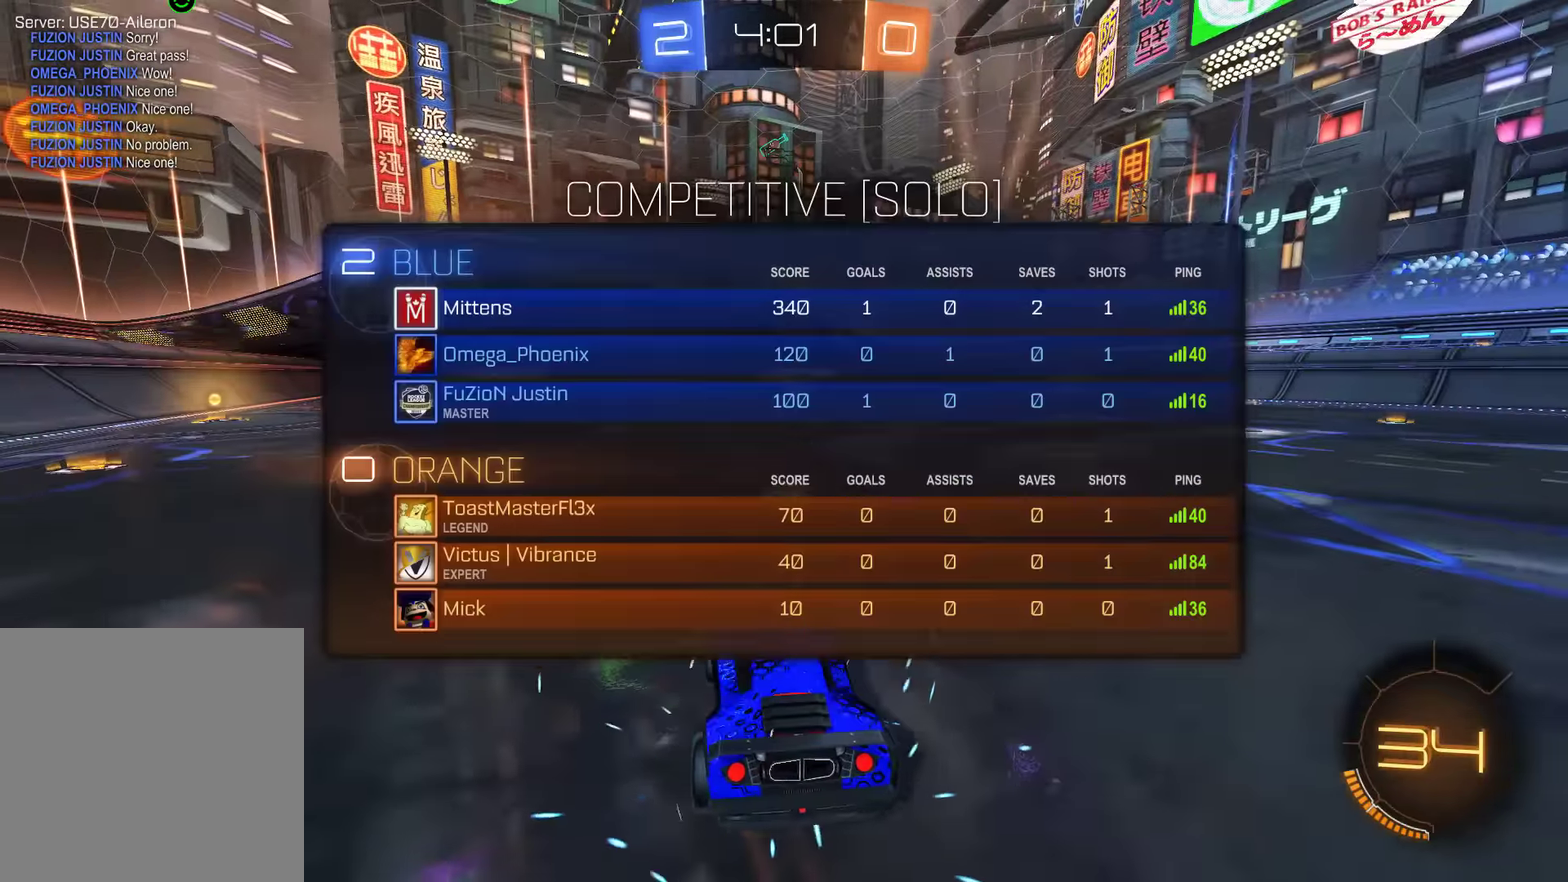
{"buttons": ["B", "R2"], "left_stick": "center", "right_stick": "right", "events": [[134, "Y", "up"], [334, "L1", "up"], [334, "right_stick", "right"]]}
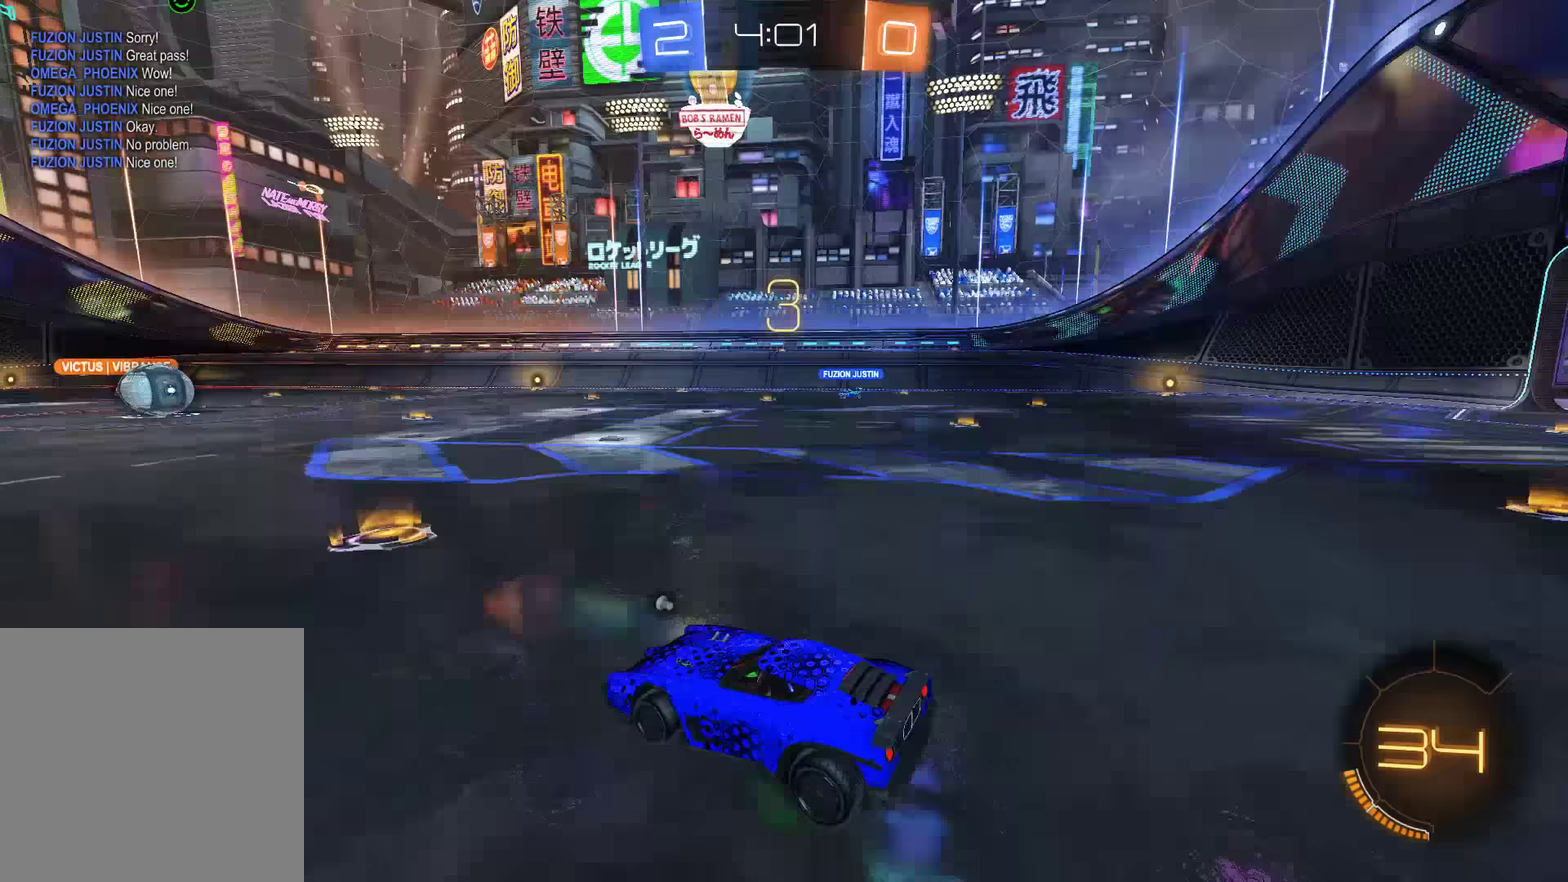
{"buttons": ["B", "R2"], "left_stick": "center", "right_stick": "up", "events": [[333, "right_stick", "up-right"], [400, "right_stick", "up"]]}
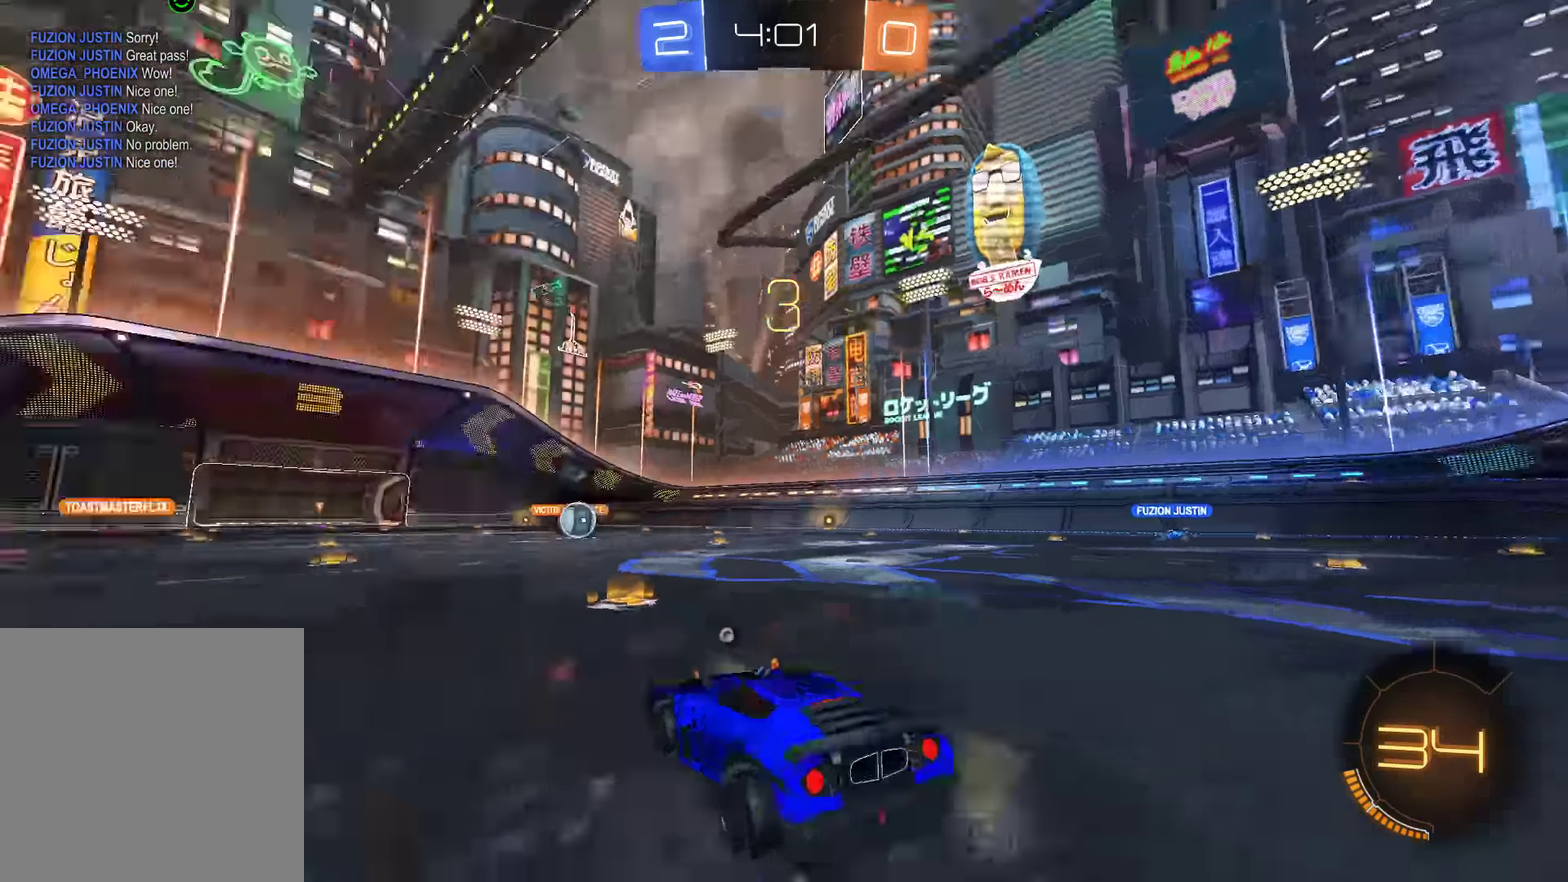
{"buttons": ["B", "R2"], "left_stick": "center", "right_stick": "center", "events": [[83, "right_stick", "up-left"], [133, "right_stick", "center"]]}
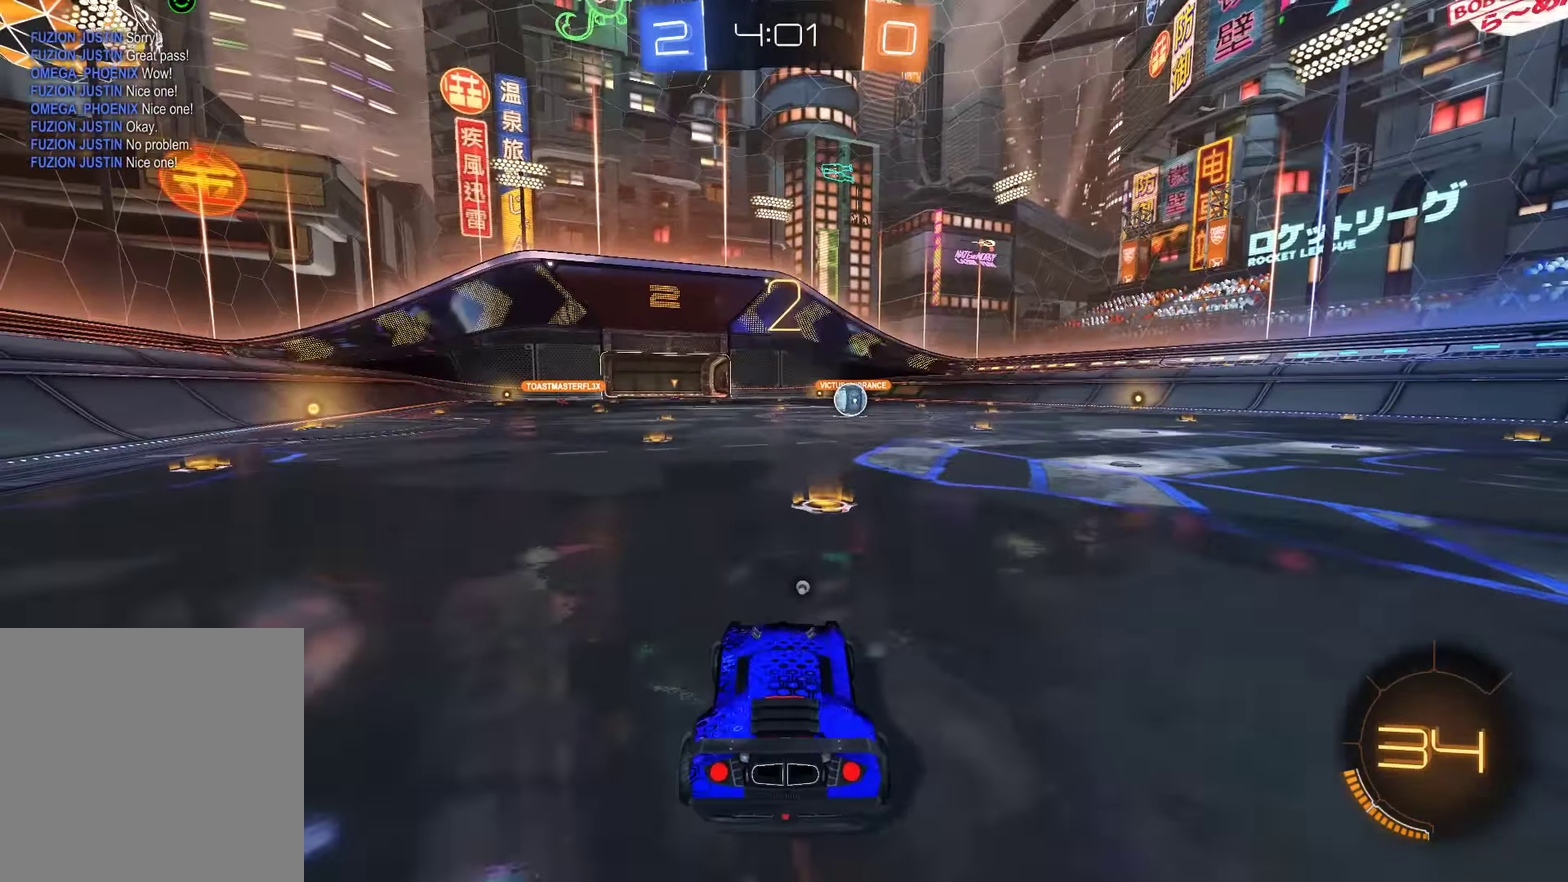
{"buttons": ["B", "R2"], "left_stick": "center", "right_stick": "center", "events": []}
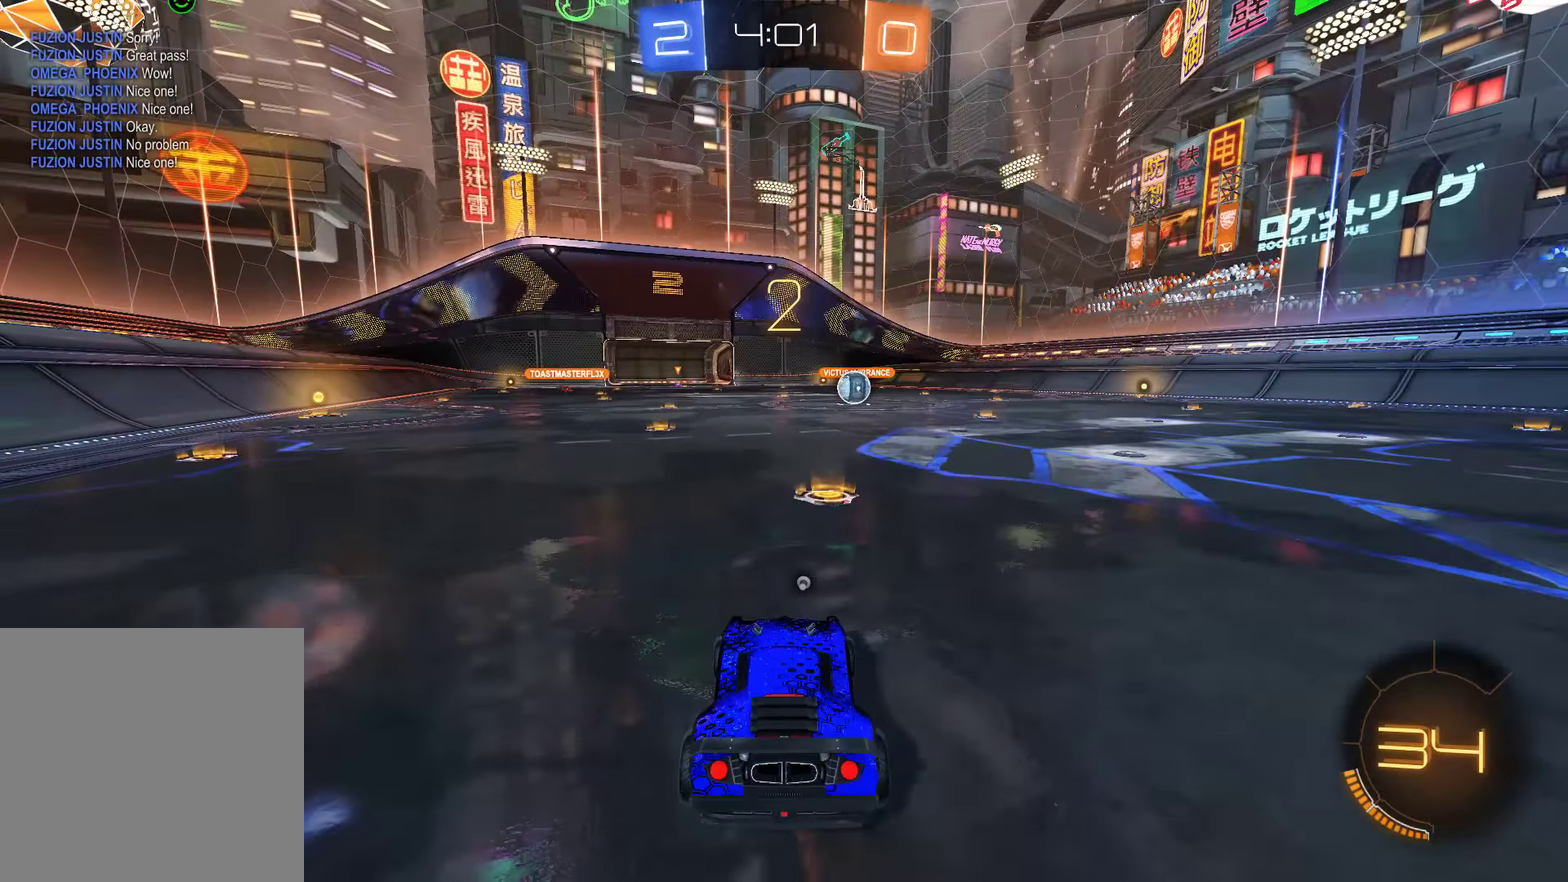
{"buttons": ["B", "R2"], "left_stick": "center", "right_stick": "center", "events": []}
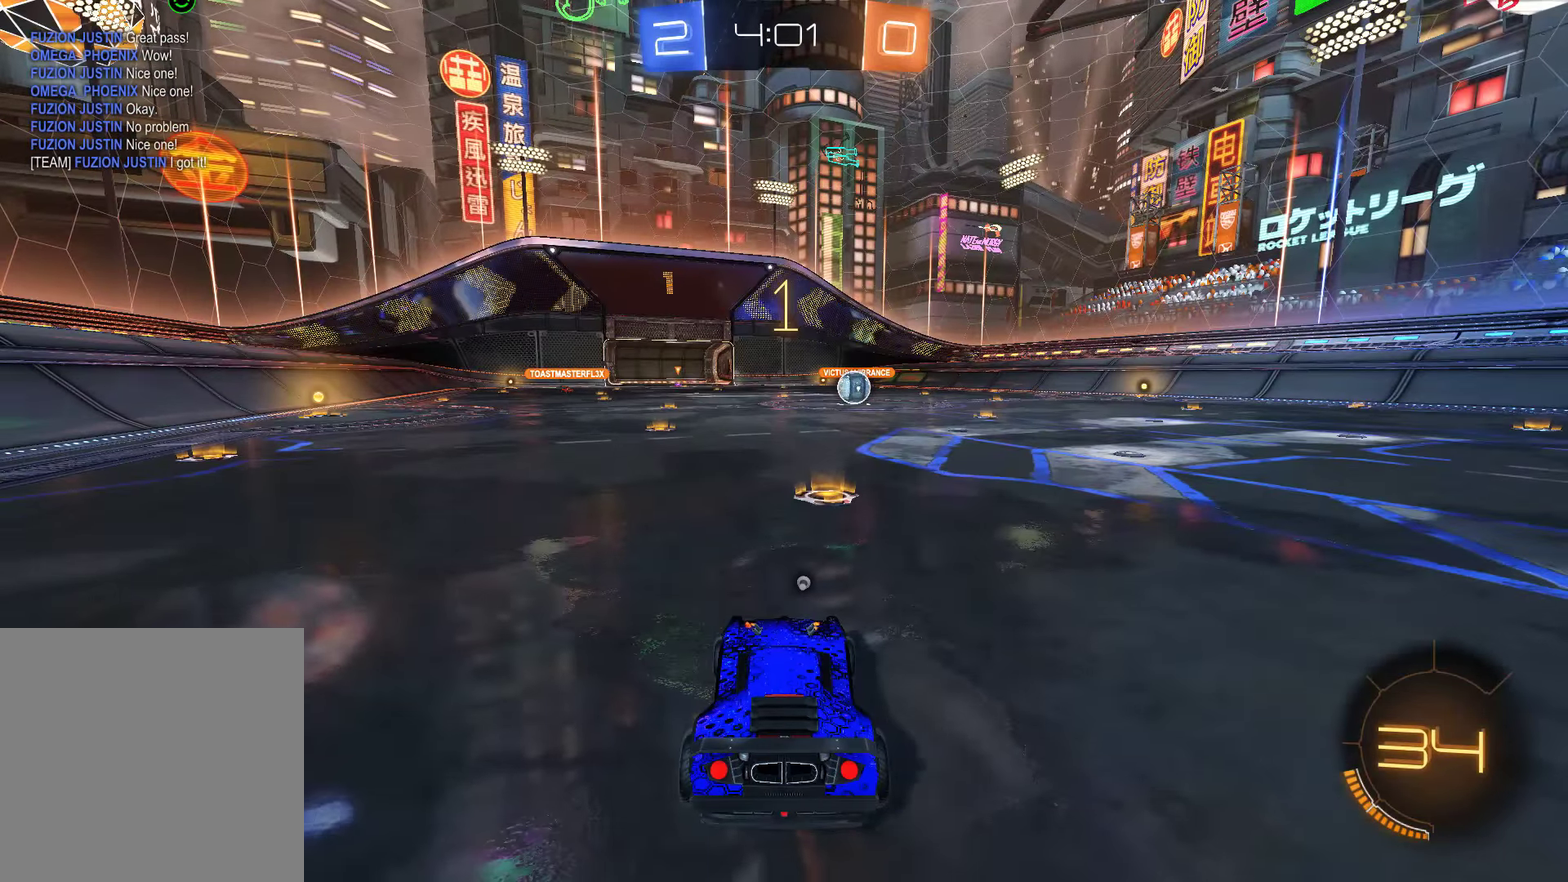
{"buttons": ["B", "R2"], "left_stick": "center", "right_stick": "center", "events": []}